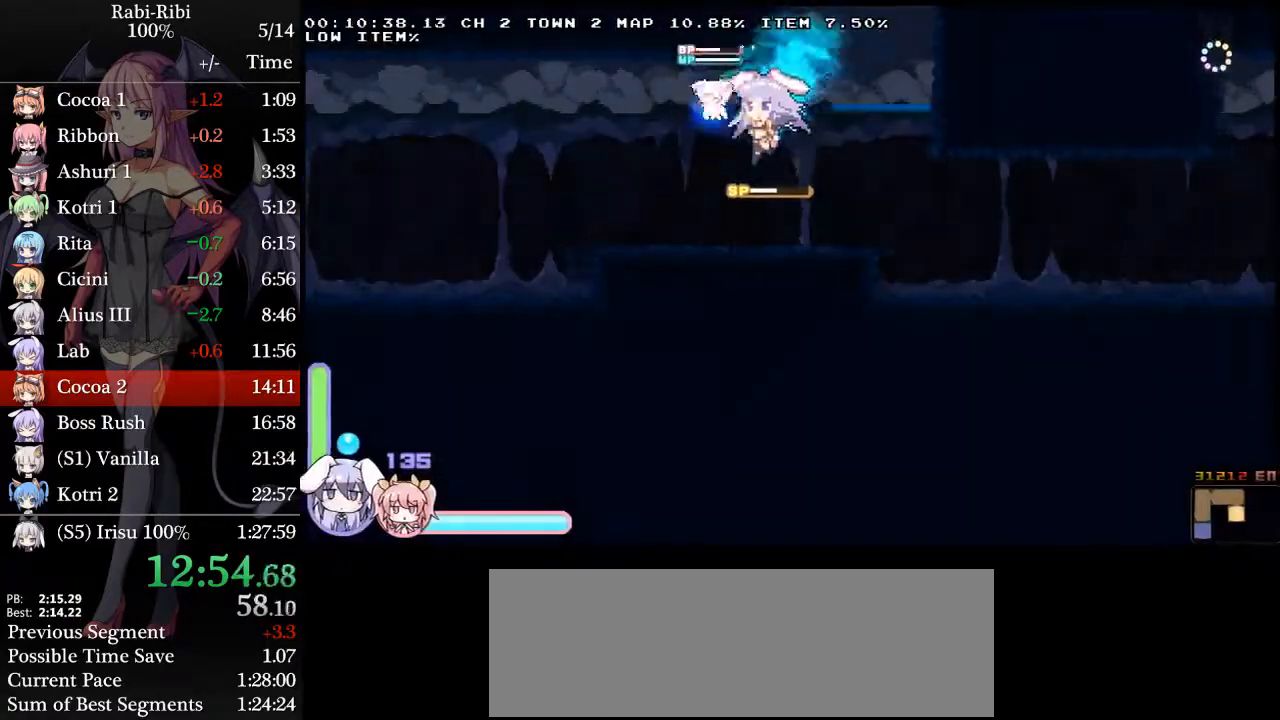
Gameplay with a controller (Xbox layout); each line is a JSON object with the inputs held at the frame after it. "events" lists button and stick changes between this image and that frame as [ms after this image, input, new state], when the widget could be followed in between. Not read: L2 L3 R3 SELECT START.
{"buttons": ["A", "DPAD_LEFT"], "events": [[450, "A", "down"]]}
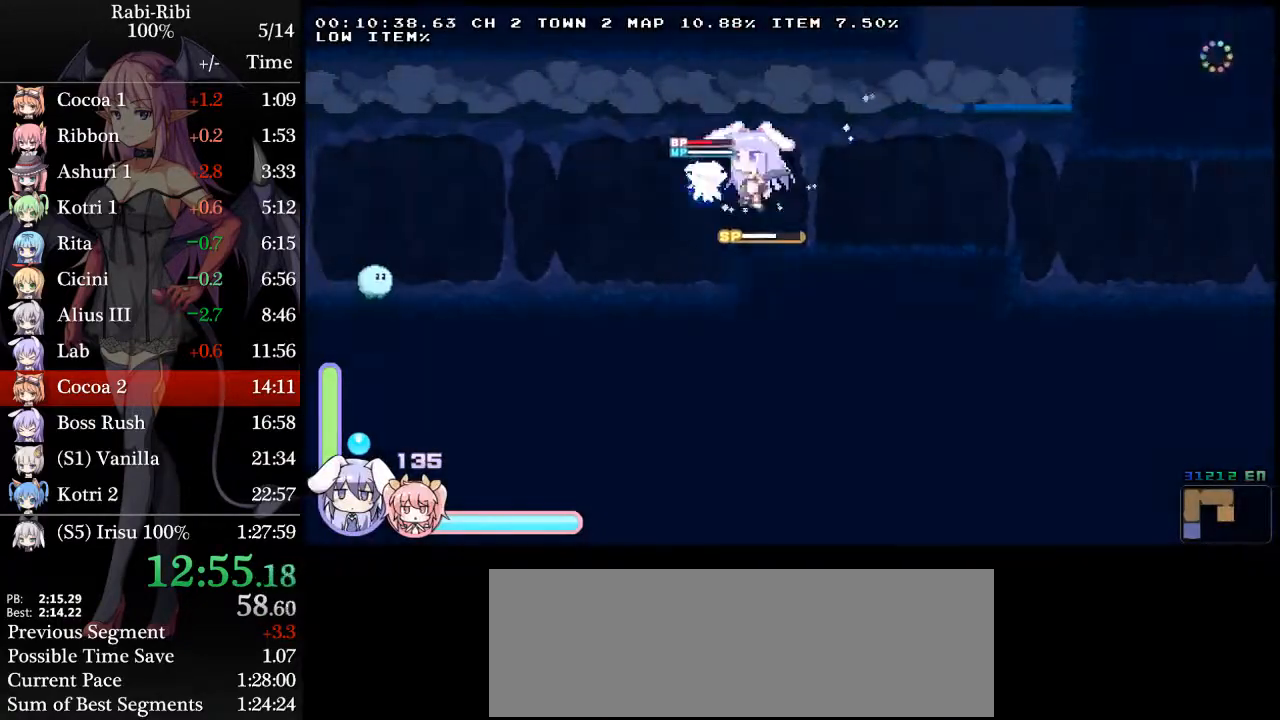
{"buttons": ["A", "DPAD_LEFT"], "events": [[83, "A", "up"], [83, "DPAD_DOWN", "down"], [150, "A", "down"], [233, "A", "up"], [283, "A", "down"], [350, "A", "up"], [350, "DPAD_DOWN", "up"], [383, "A", "down"]]}
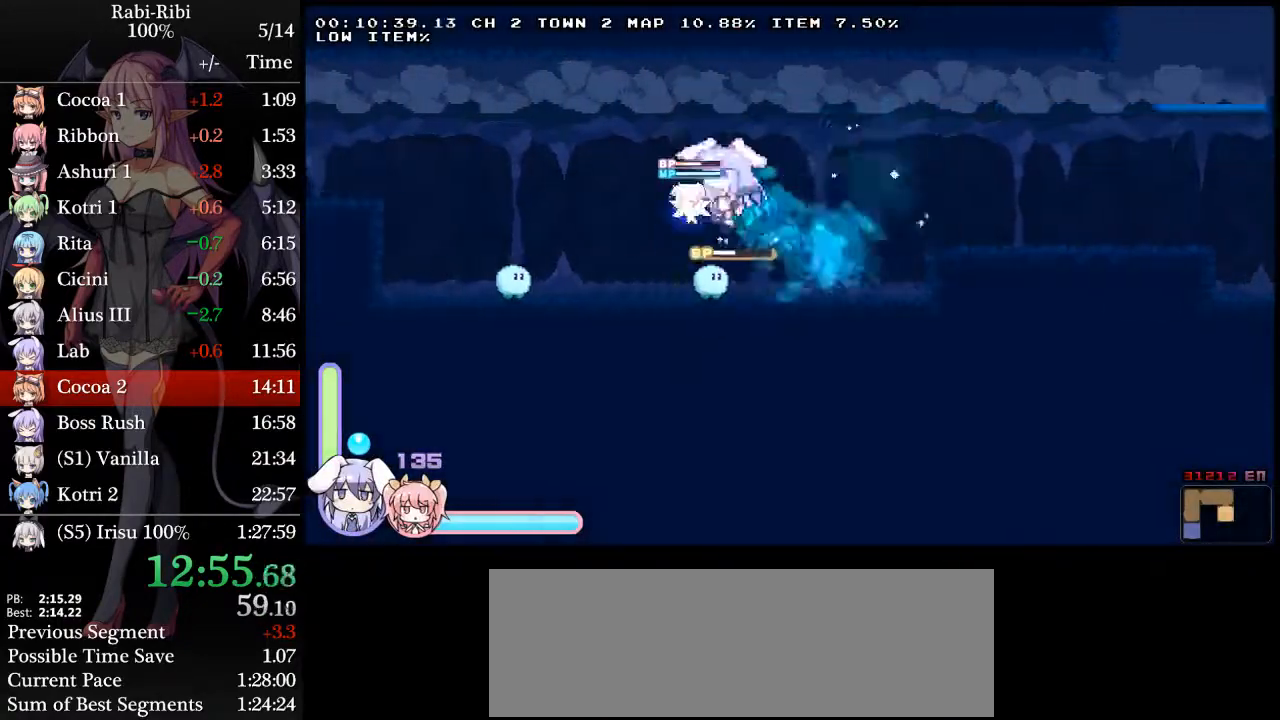
{"buttons": ["A", "DPAD_DOWN", "DPAD_LEFT"], "events": [[383, "A", "up"], [400, "DPAD_DOWN", "down"], [433, "A", "down"]]}
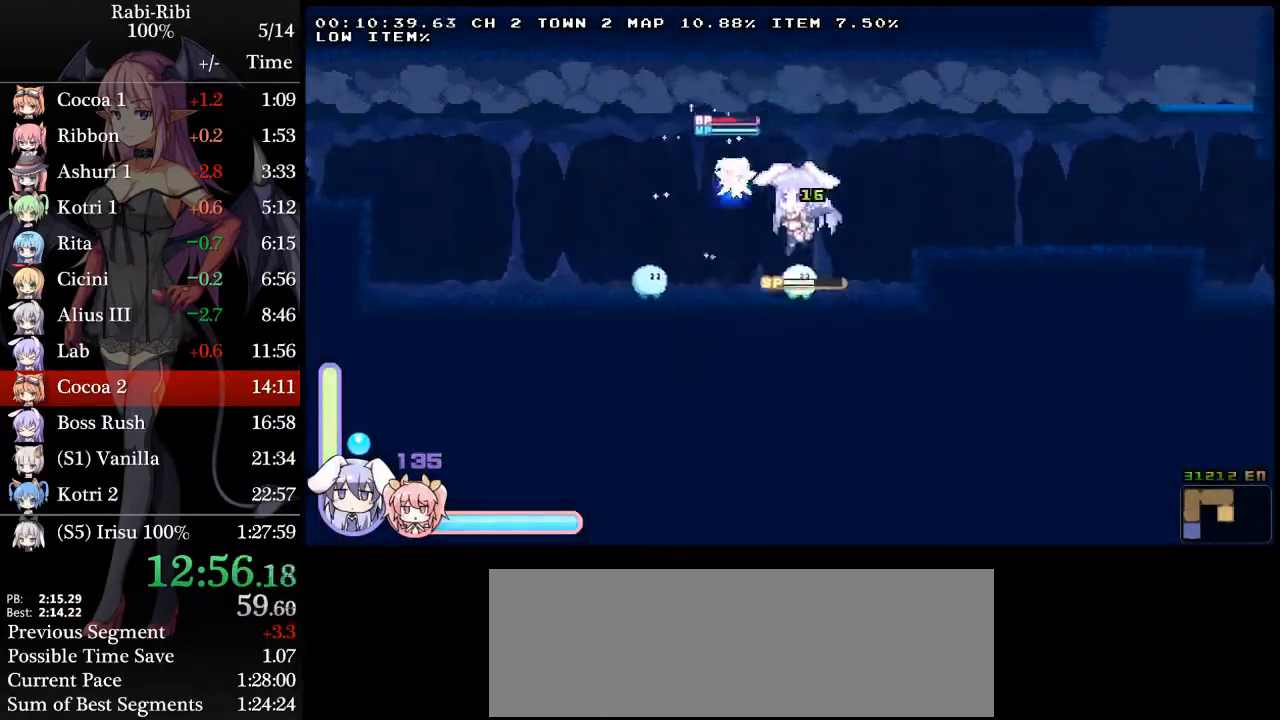
{"buttons": ["A", "DPAD_DOWN", "DPAD_LEFT"], "events": [[83, "DPAD_DOWN", "up"], [100, "A", "up"], [133, "A", "down"], [350, "A", "up"], [350, "DPAD_DOWN", "down"], [400, "A", "down"]]}
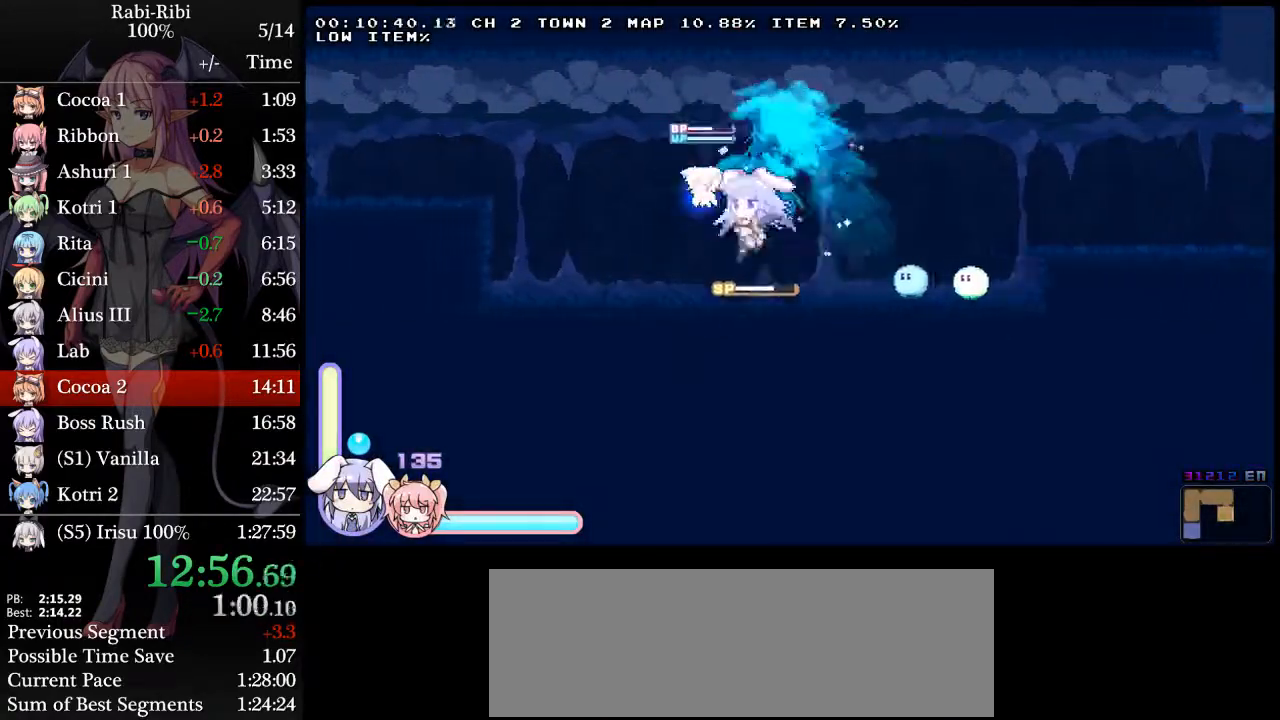
{"buttons": ["DPAD_LEFT"], "events": [[33, "A", "up"], [83, "A", "down"], [167, "A", "up"], [167, "DPAD_DOWN", "up"], [217, "A", "down"], [367, "A", "up"]]}